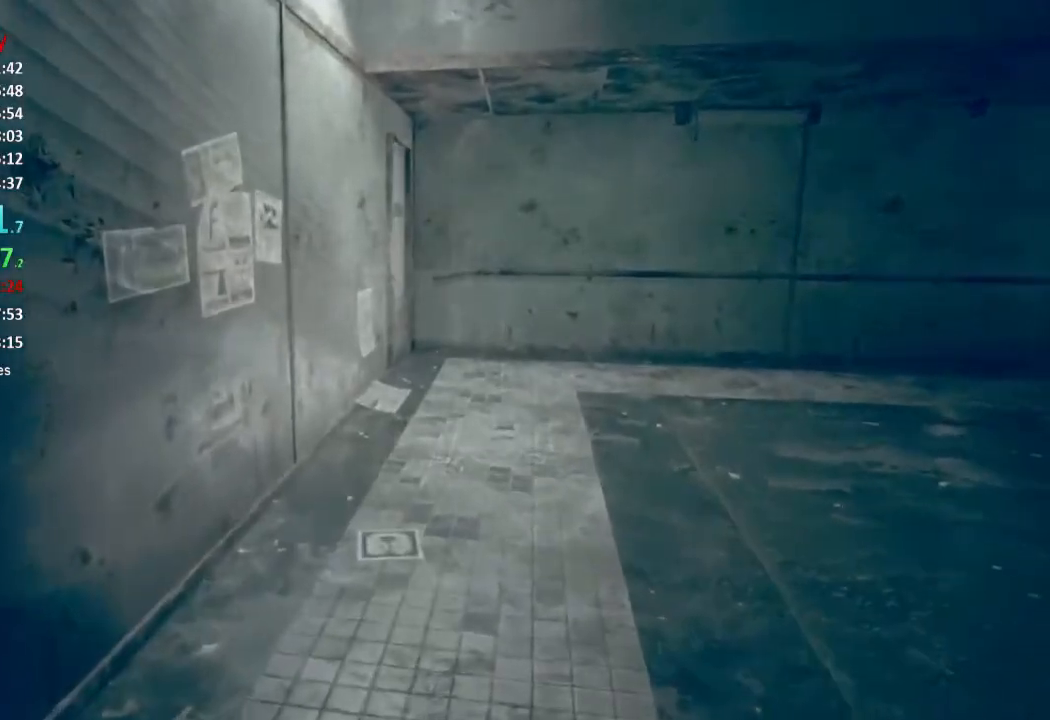
Gameplay with a controller (Xbox layout); each line is a JSON object with the inputs held at the frame after it. "button_events" lists button changes between this image and that frame as [ms after this image, input, new state], when the widget could be followed in between (sticks are given only as held states). This document gives stick clicks only as held states, not as events.
{"buttons": [], "left_stick": "up", "right_stick": "center", "button_events": []}
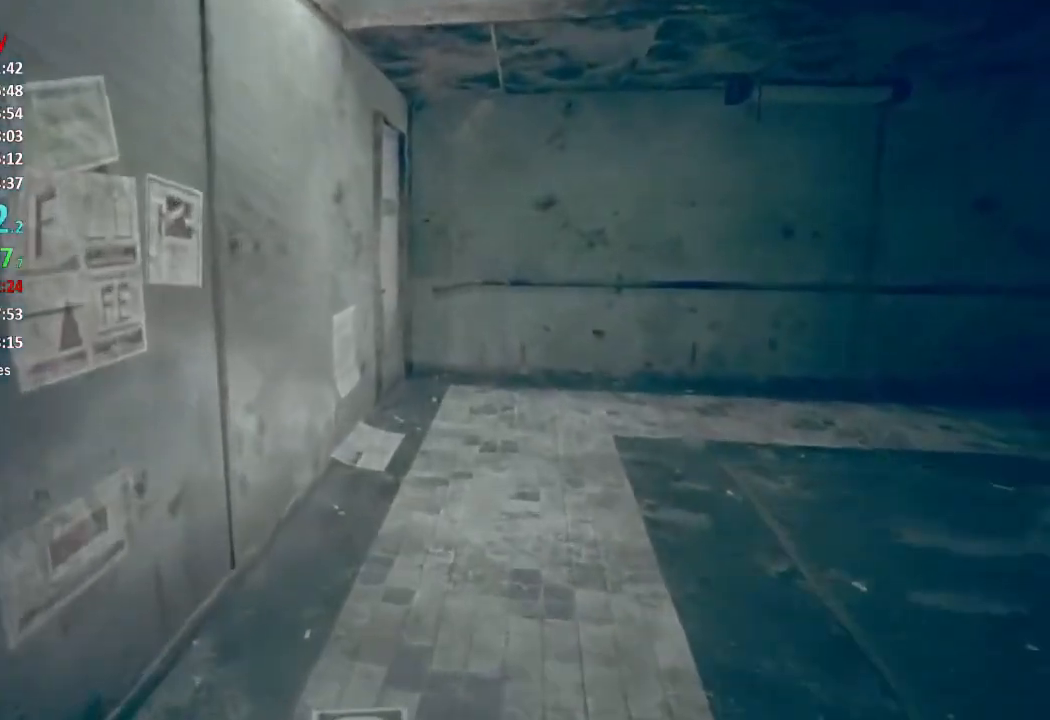
{"buttons": [], "left_stick": "up", "right_stick": "down", "button_events": []}
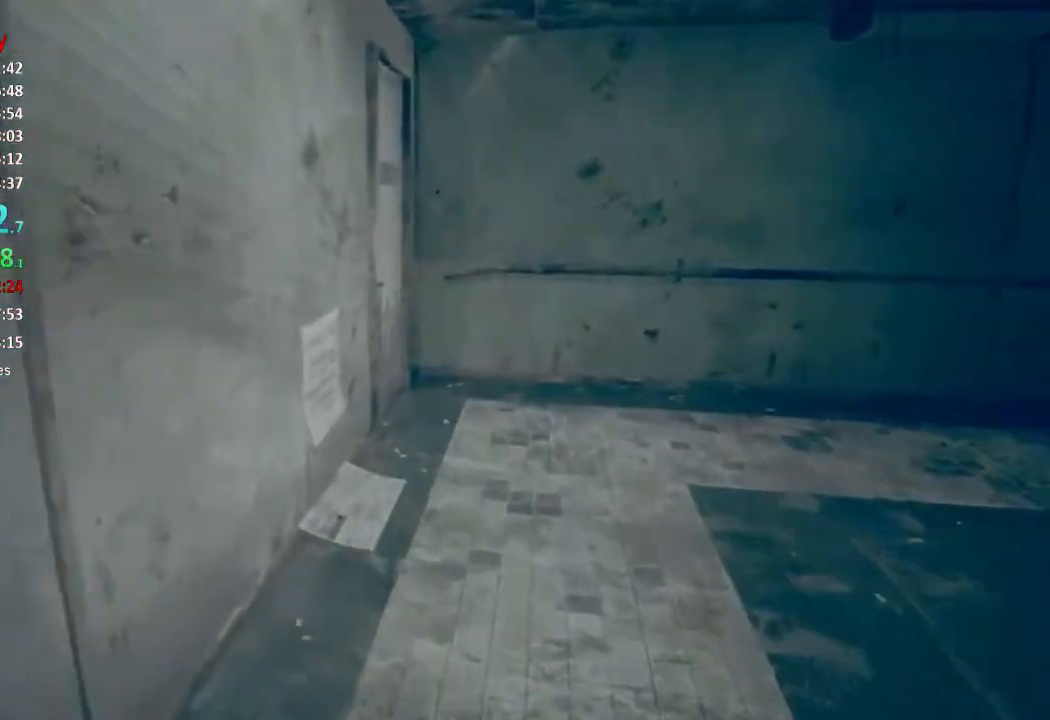
{"buttons": [], "left_stick": "up", "right_stick": "center", "button_events": []}
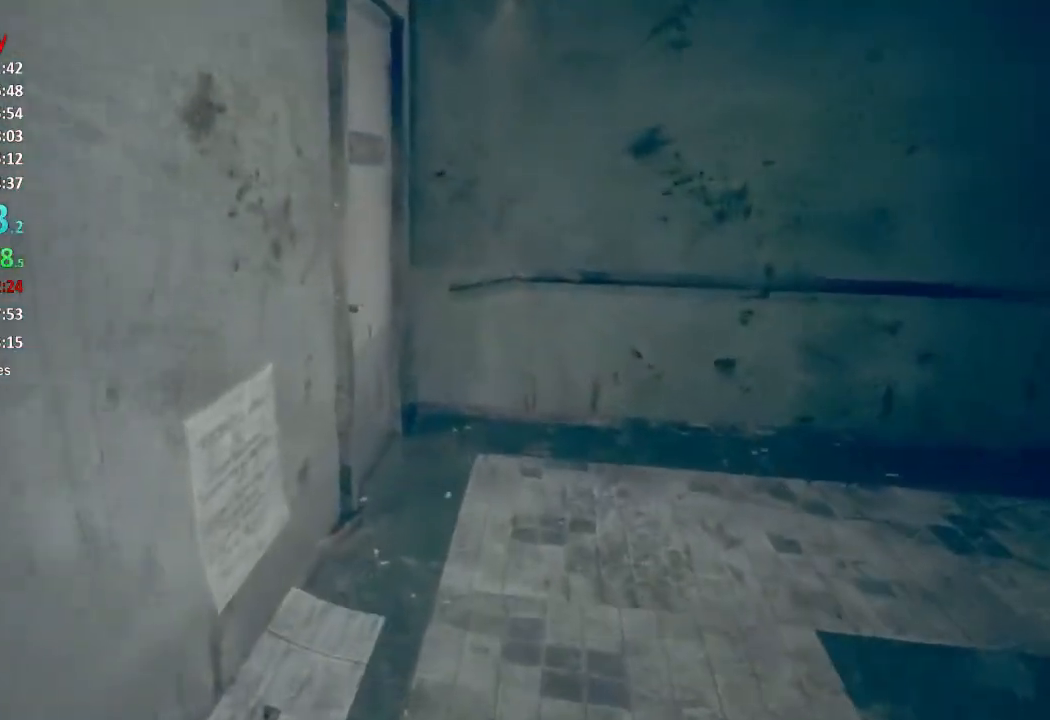
{"buttons": [], "left_stick": "up", "right_stick": "center", "button_events": []}
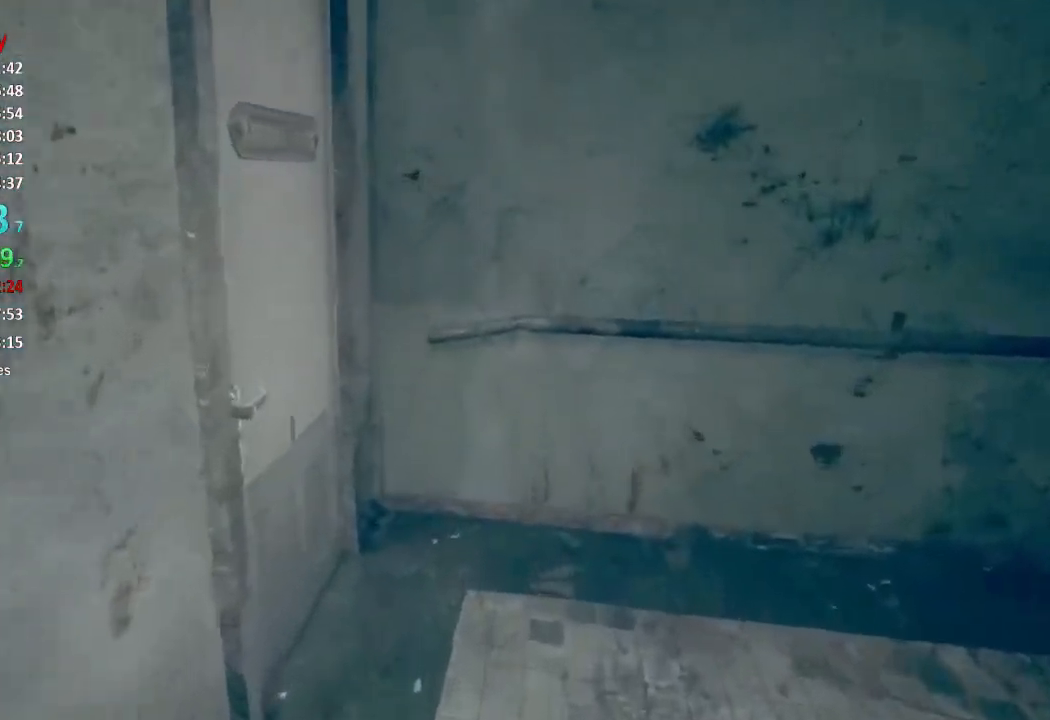
{"buttons": [], "left_stick": "up", "right_stick": "center", "button_events": [[417, "A", "down"], [483, "A", "up"]]}
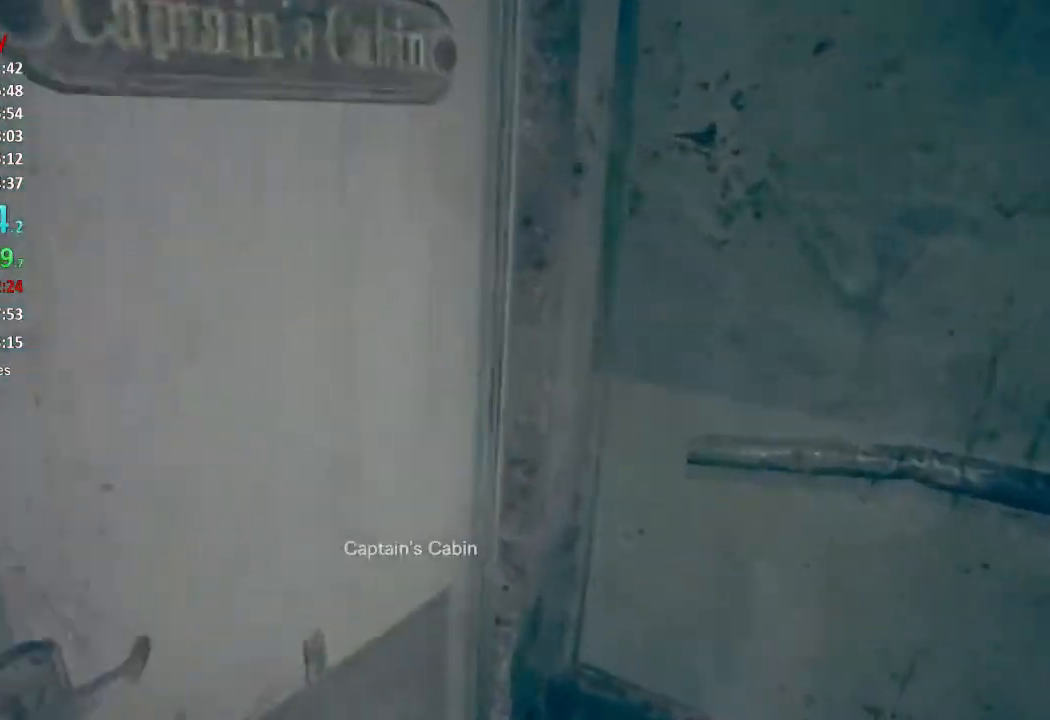
{"buttons": [], "left_stick": "up", "right_stick": "left", "button_events": [[50, "A", "down"], [117, "A", "up"]]}
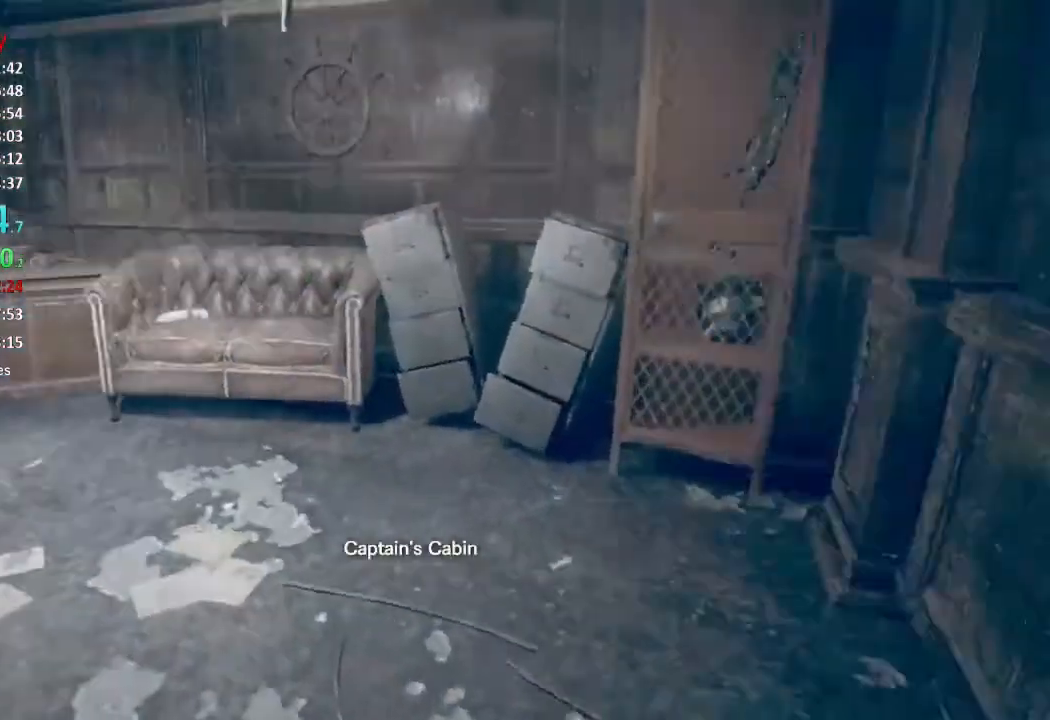
{"buttons": [], "left_stick": "up", "right_stick": "center", "button_events": []}
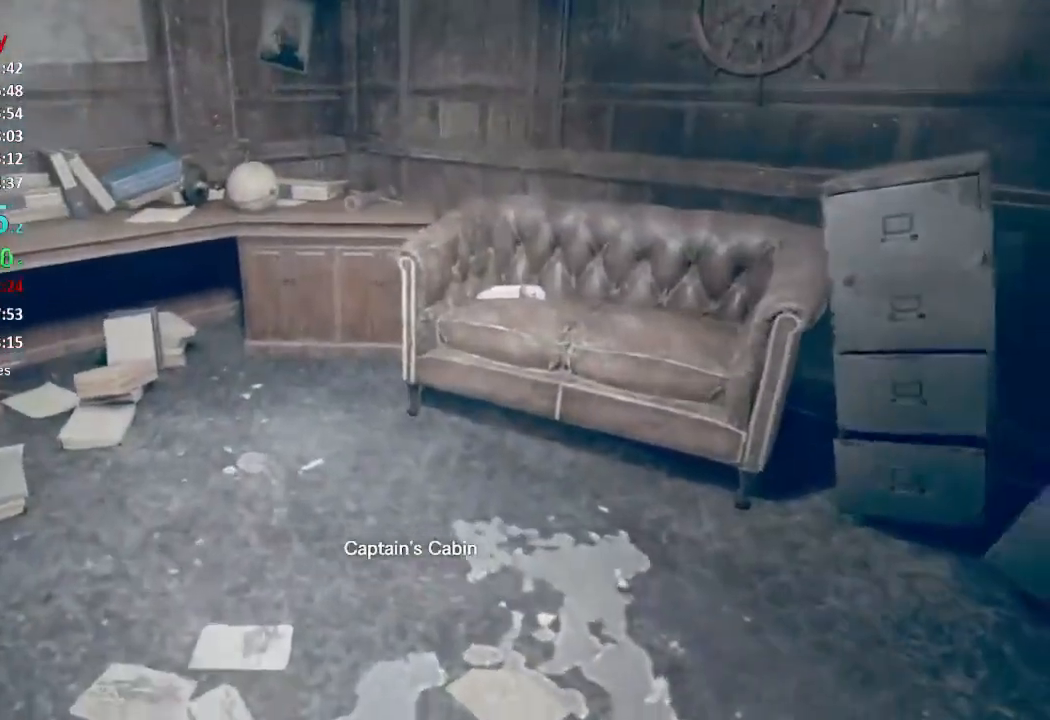
{"buttons": [], "left_stick": "up", "right_stick": "center", "button_events": []}
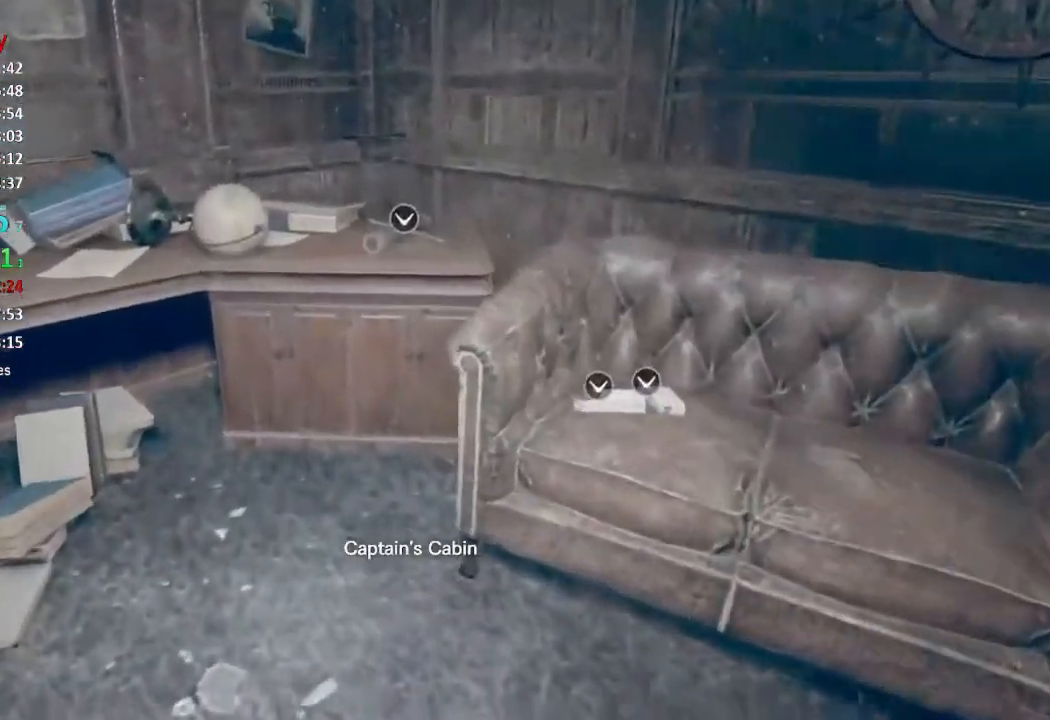
{"buttons": [], "left_stick": "up", "right_stick": "center", "button_events": []}
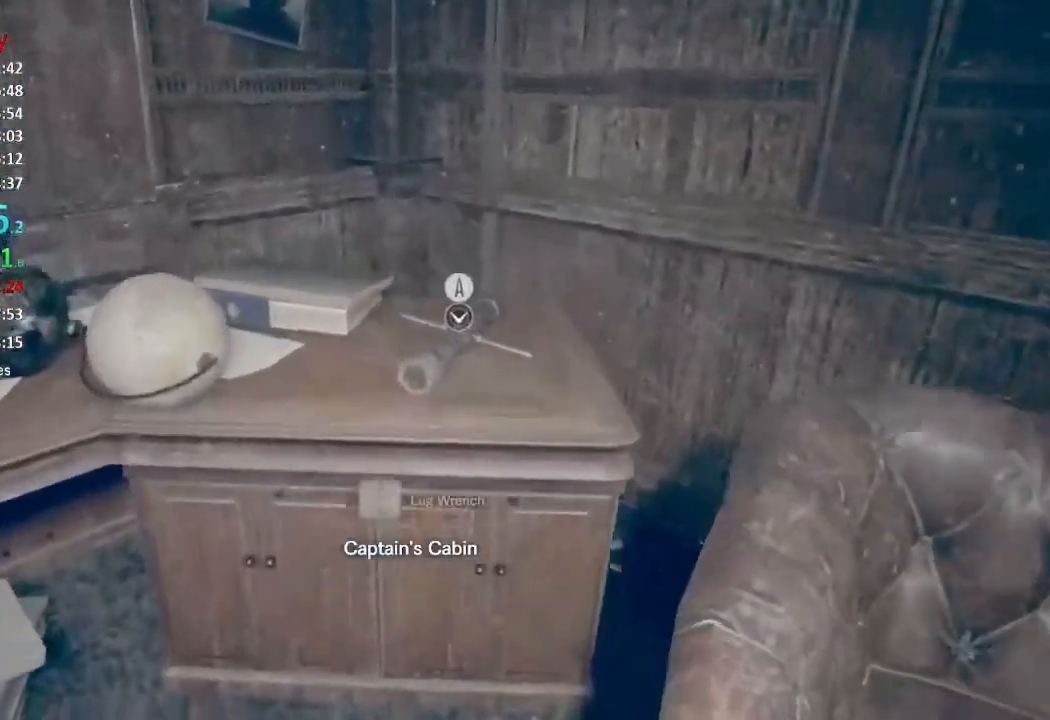
{"buttons": ["B"], "left_stick": "down", "right_stick": "center", "button_events": [[117, "A", "down"], [117, "B", "down"], [184, "A", "up"], [184, "B", "up"], [250, "B", "down"], [384, "B", "up"], [451, "B", "down"]]}